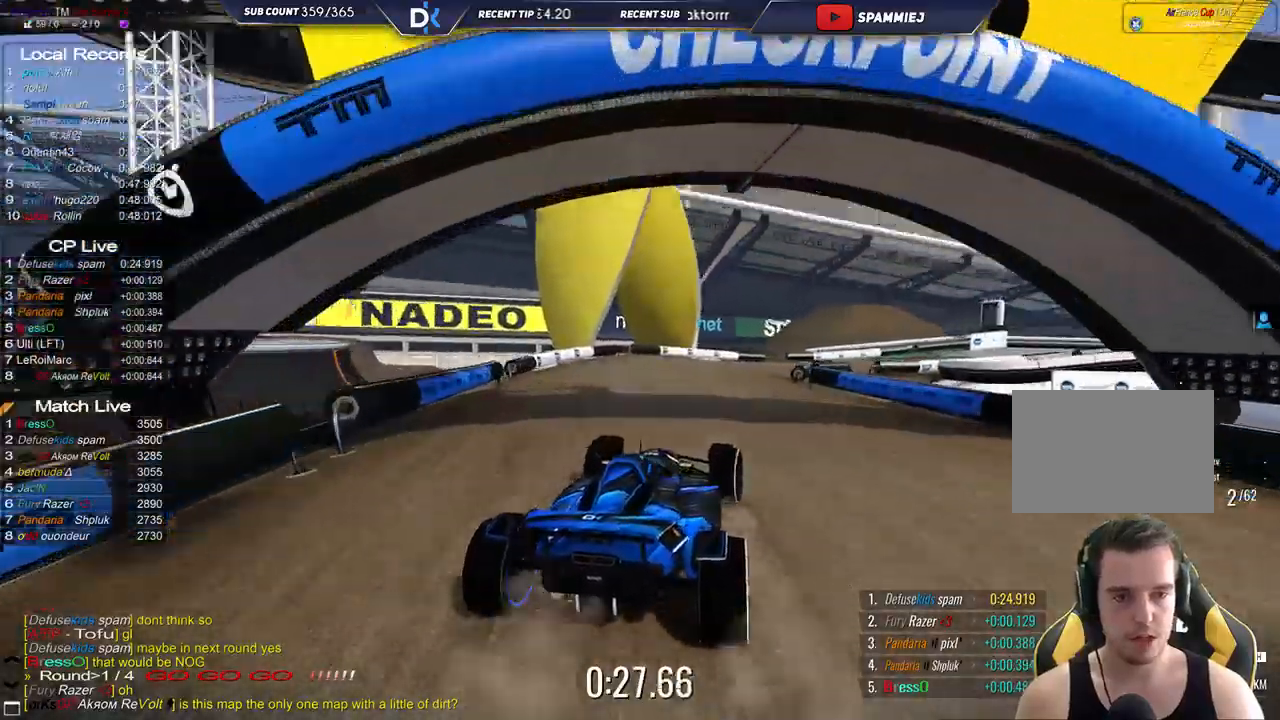
Gameplay with keyboard; each line is a JSON object with the keys held at the frame after it. "events" lists presses ("down") and releases ("up") of "down", "left", "right" and "up" between this image and that frame as [ms after this image, input, new state], when the widget could be followed in between. No other keys are recorded. Mouse input is not recorded.
{"keys": ["up"], "events": [[417, "right", "up"]]}
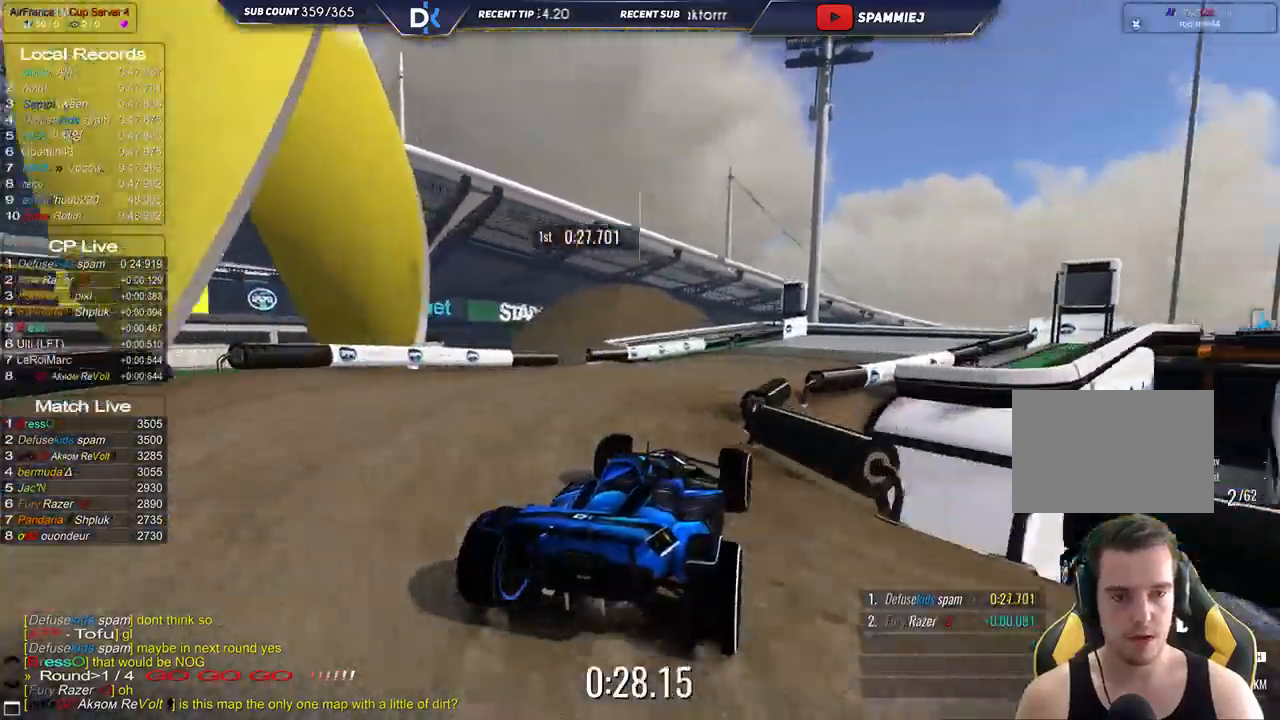
{"keys": ["right", "up"], "events": [[67, "right", "down"]]}
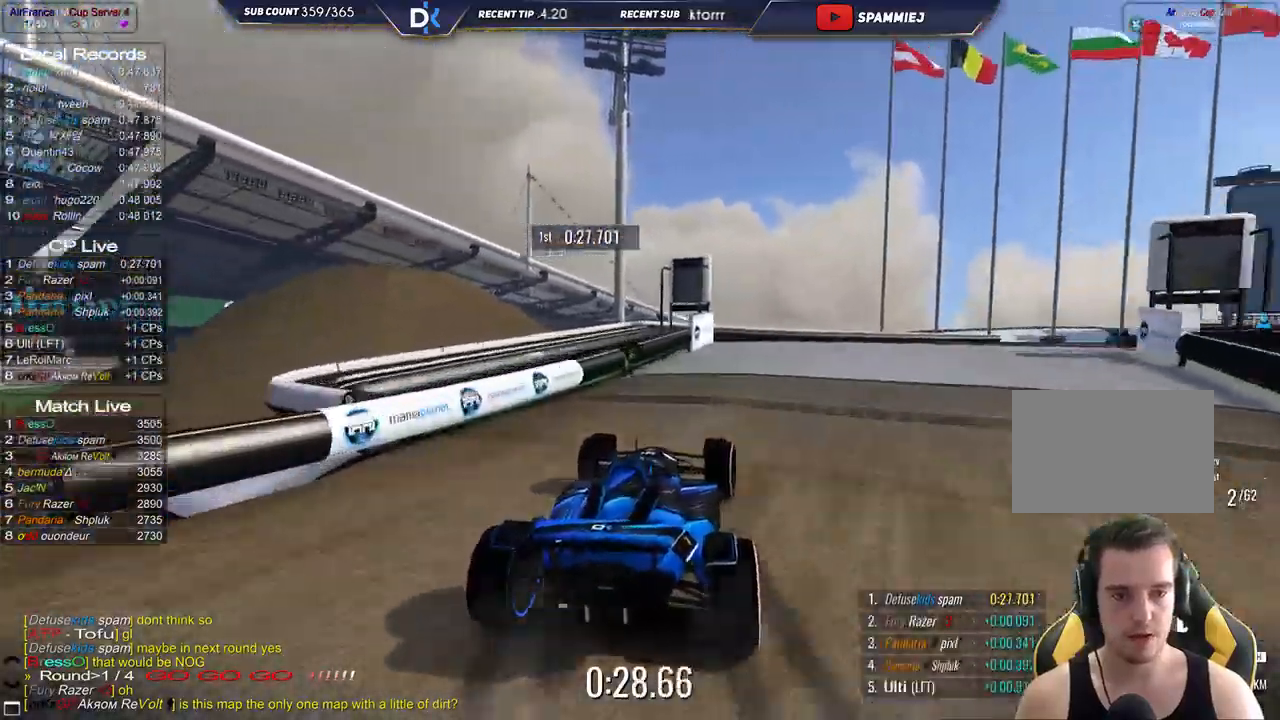
{"keys": ["right", "up"], "events": []}
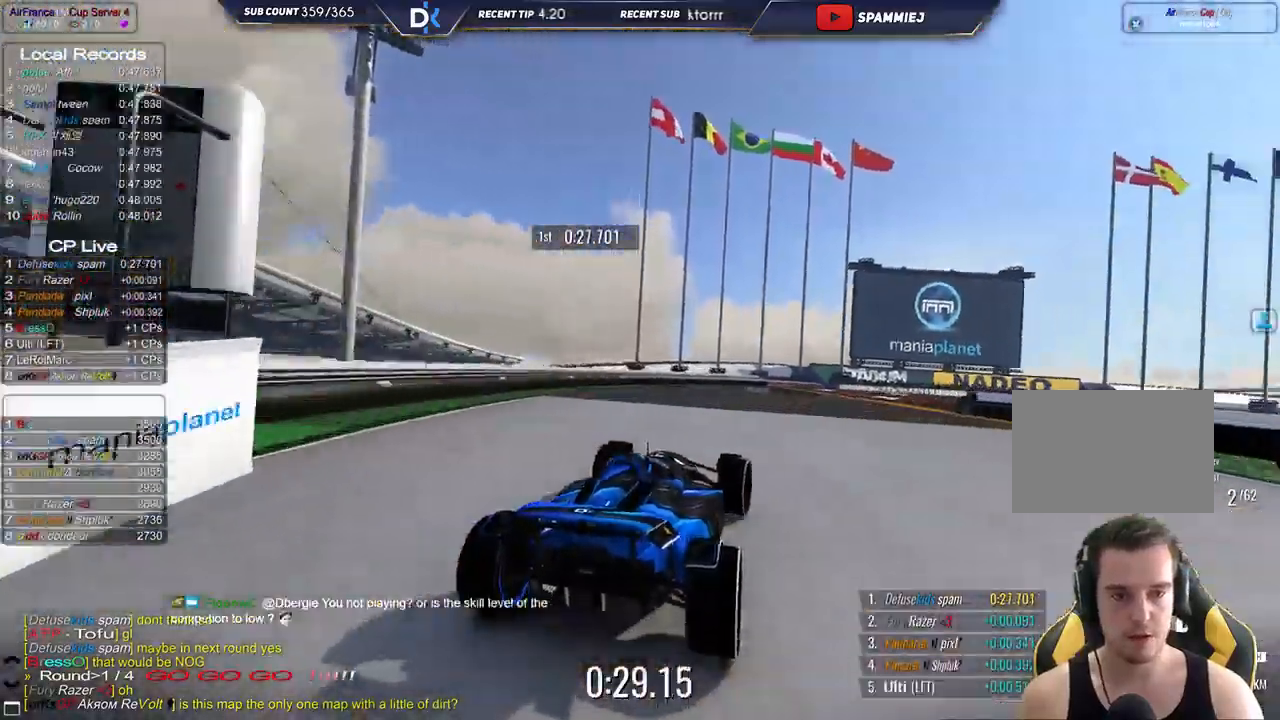
{"keys": ["right", "up"], "events": []}
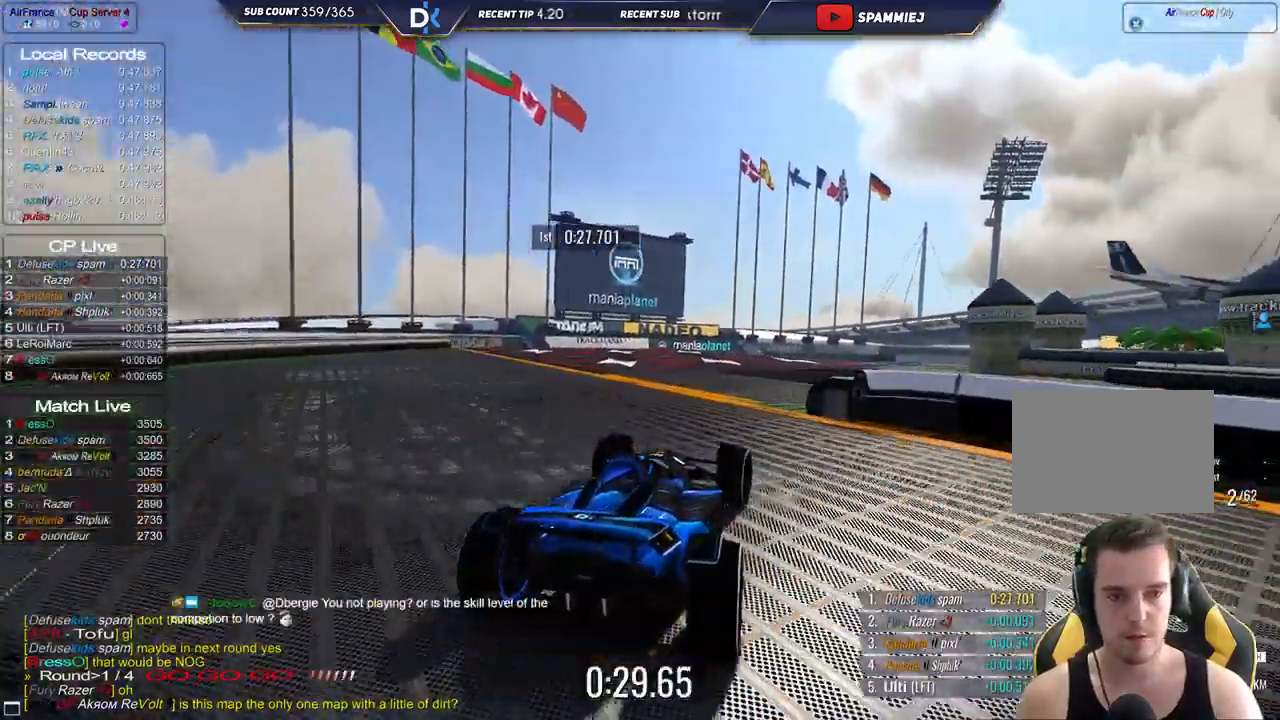
{"keys": ["left", "up"], "events": [[400, "right", "up"], [433, "left", "down"]]}
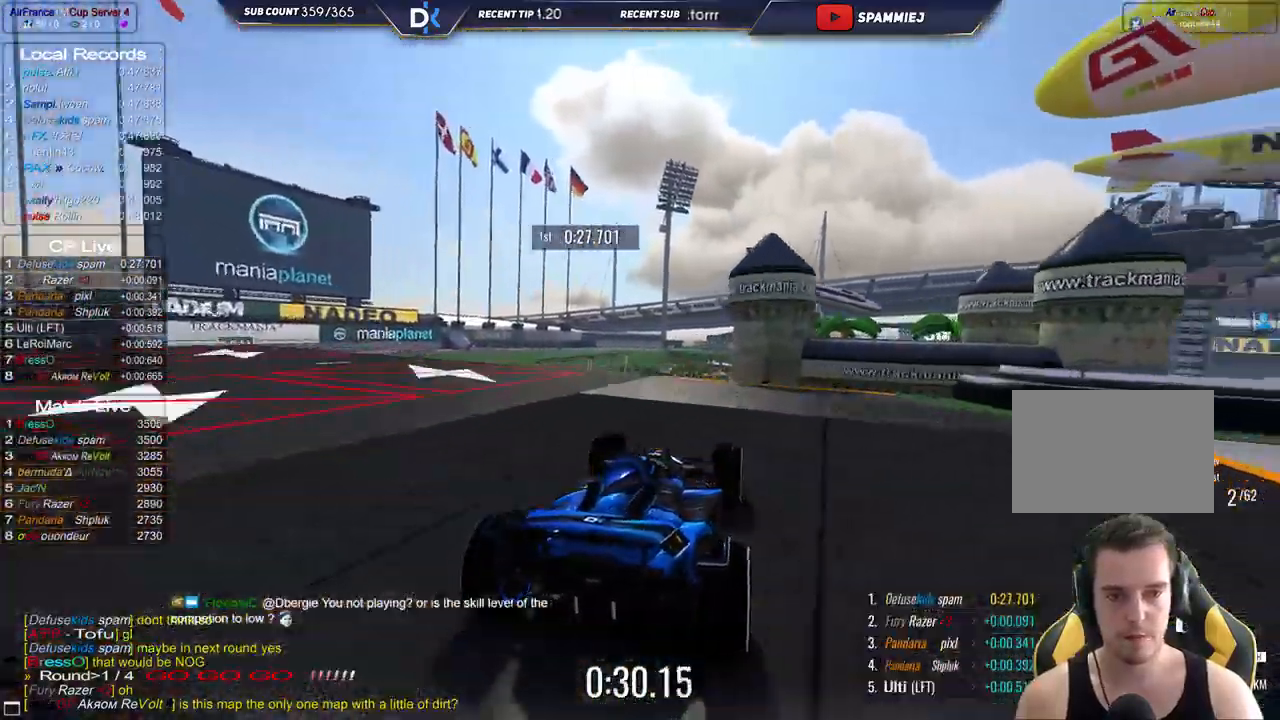
{"keys": ["left", "up"], "events": [[167, "right", "down"], [183, "left", "up"], [317, "right", "up"], [383, "left", "down"]]}
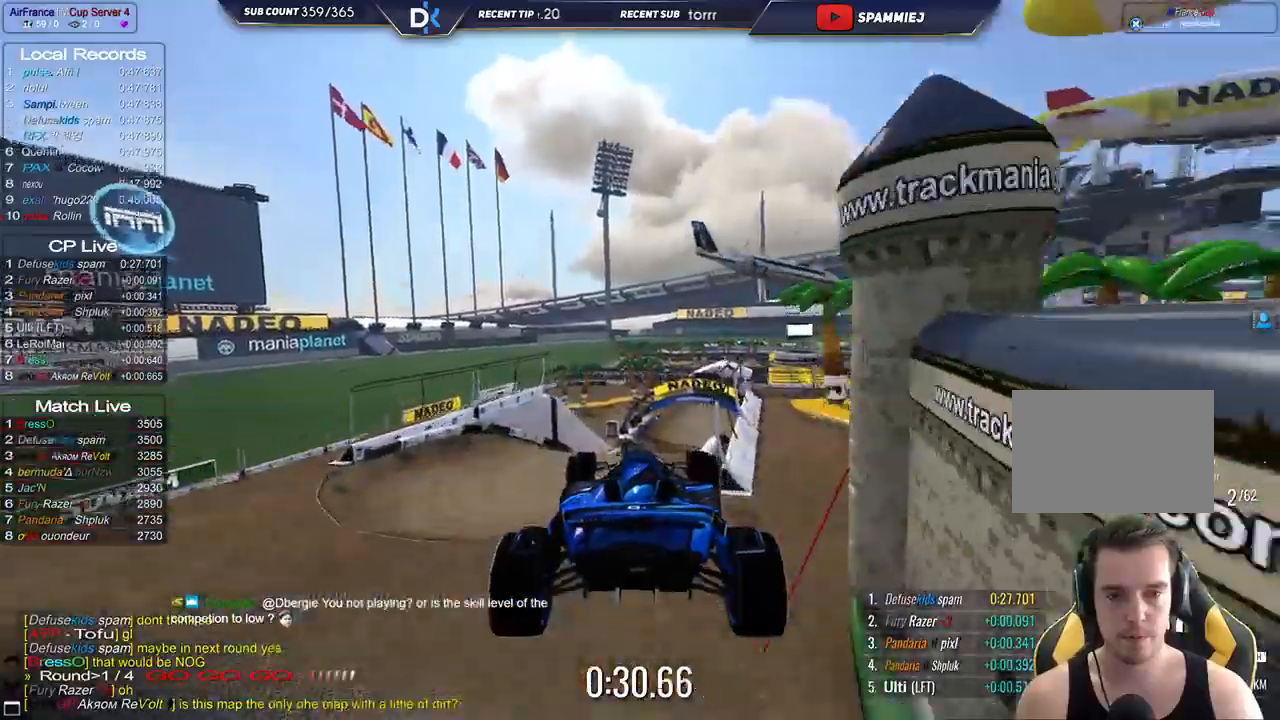
{"keys": ["left", "up"], "events": []}
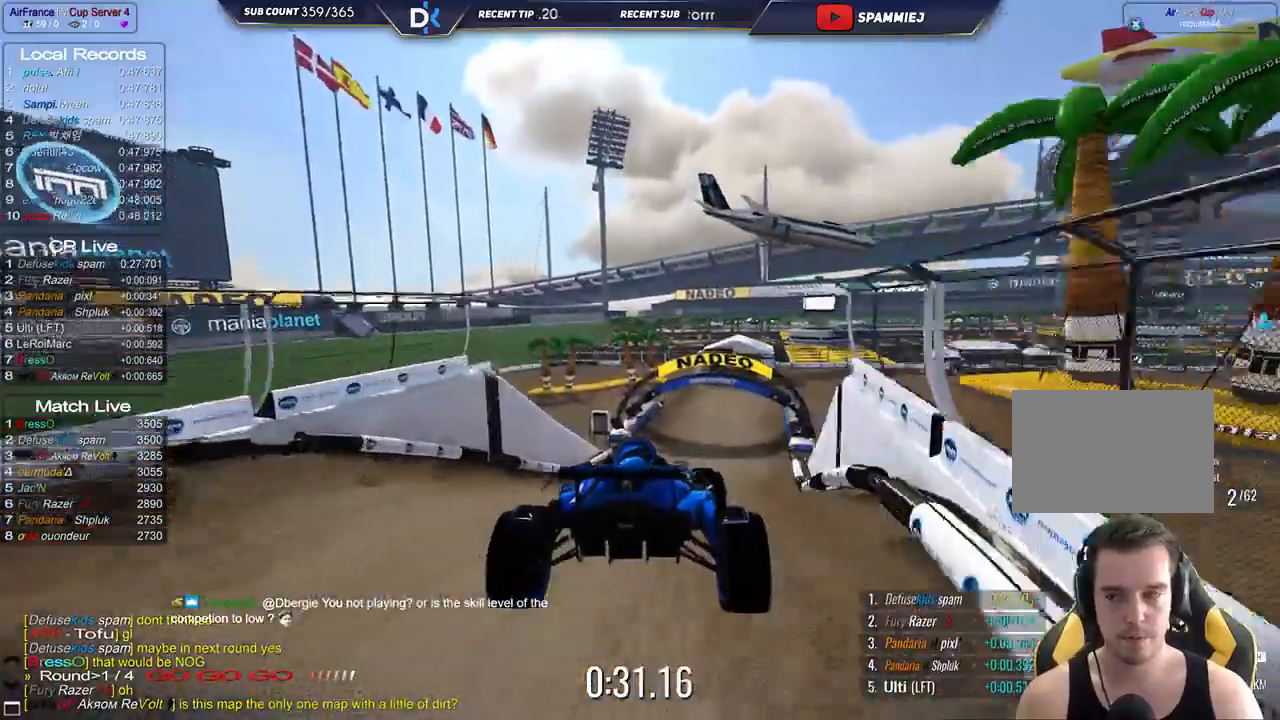
{"keys": ["up"], "events": [[400, "left", "up"]]}
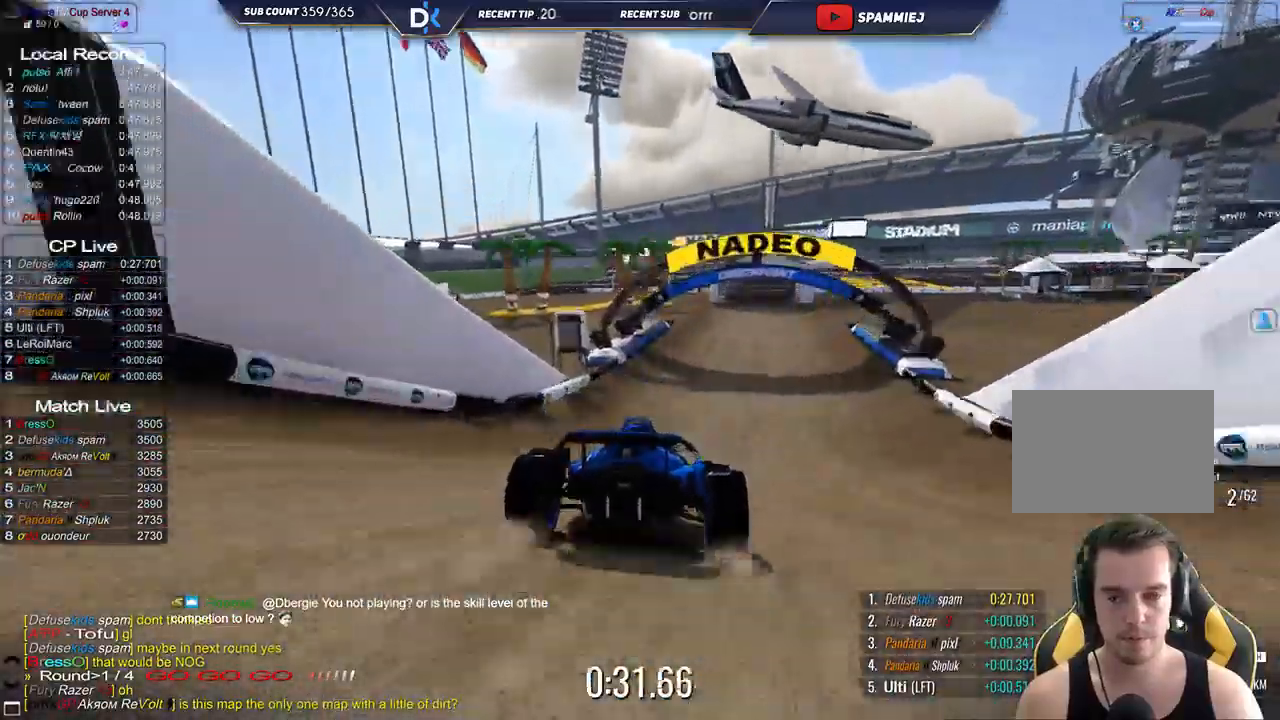
{"keys": ["up"], "events": [[83, "right", "down"], [217, "right", "up"], [367, "right", "down"], [500, "right", "up"]]}
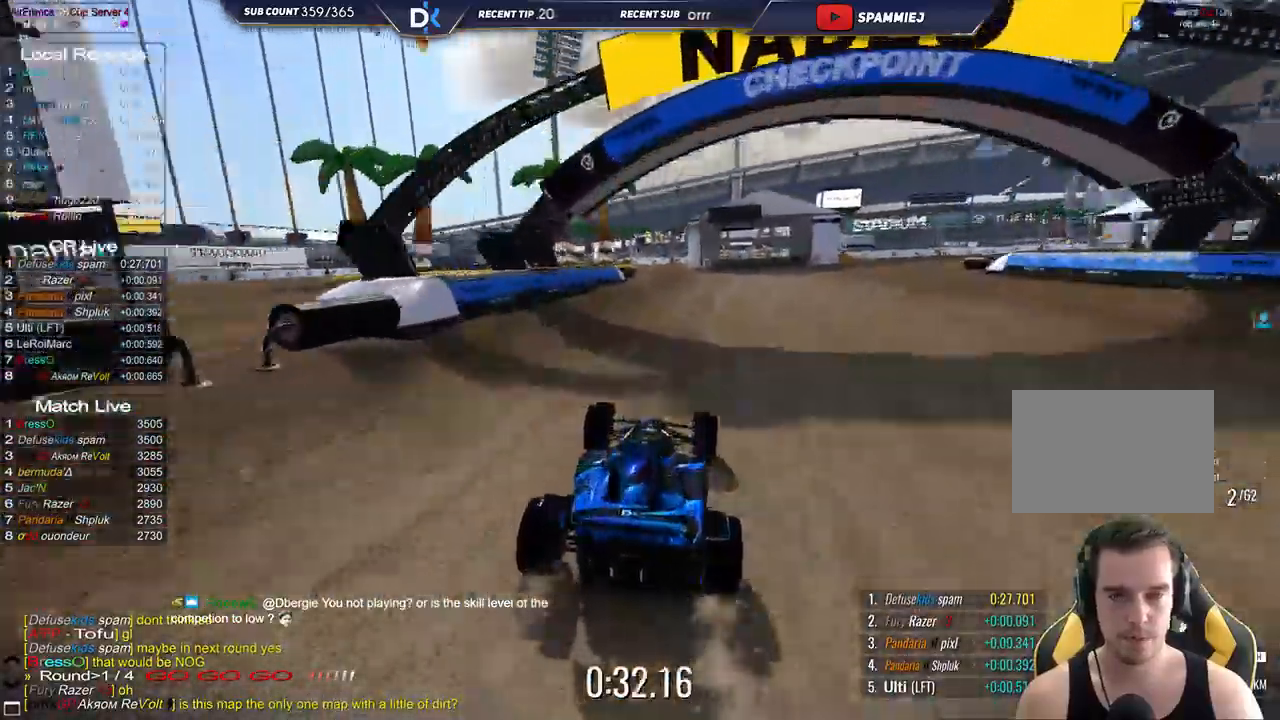
{"keys": ["right", "up"], "events": [[67, "right", "down"]]}
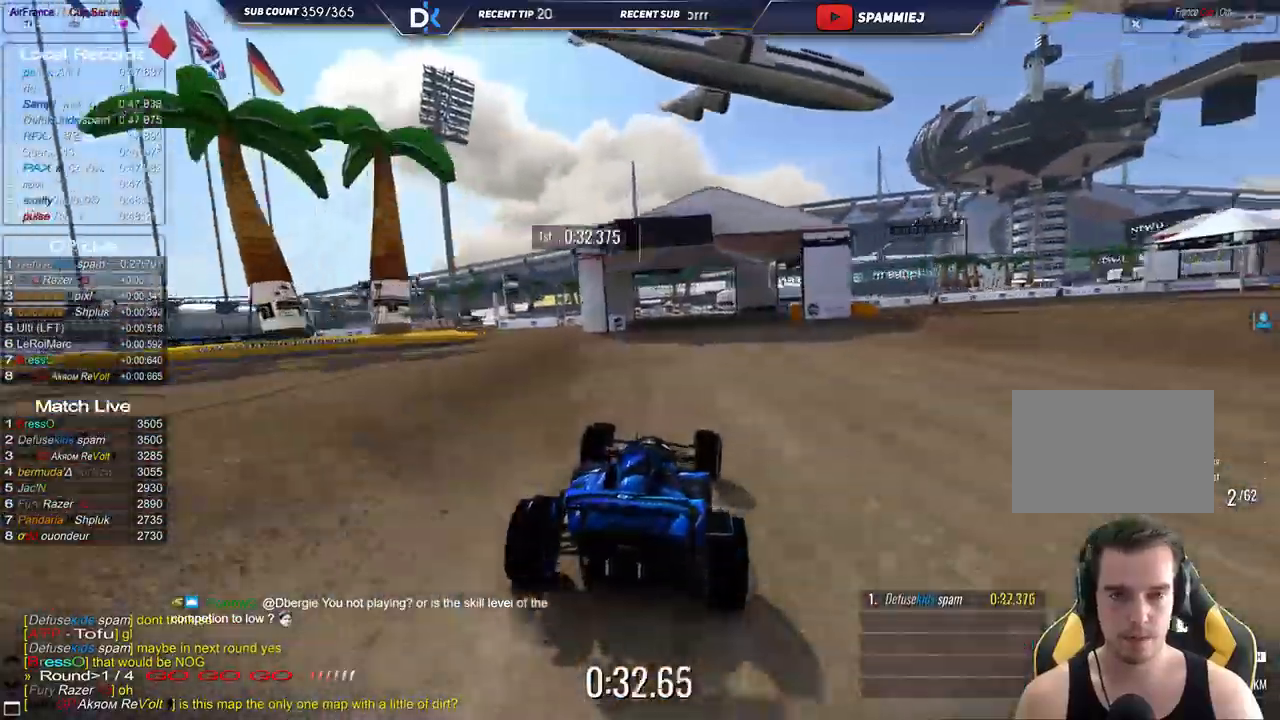
{"keys": ["up"], "events": [[83, "right", "up"], [117, "left", "down"], [250, "left", "up"]]}
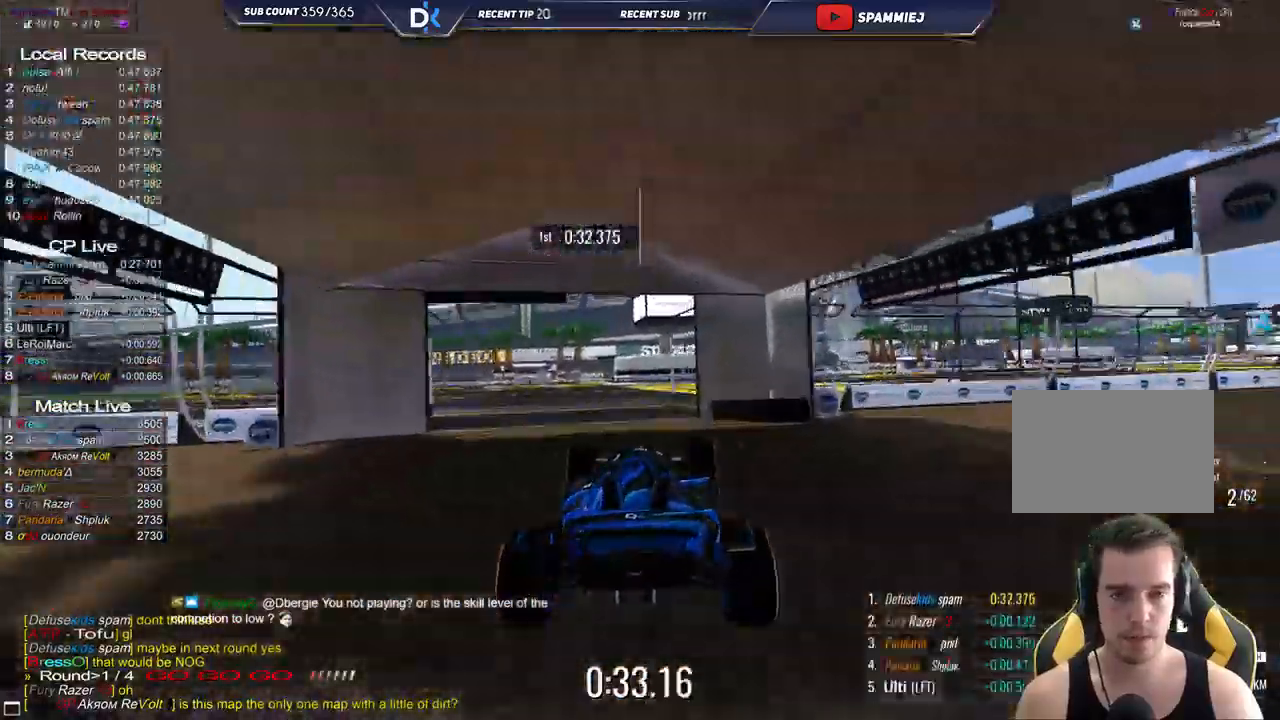
{"keys": ["right", "up"], "events": [[167, "right", "down"]]}
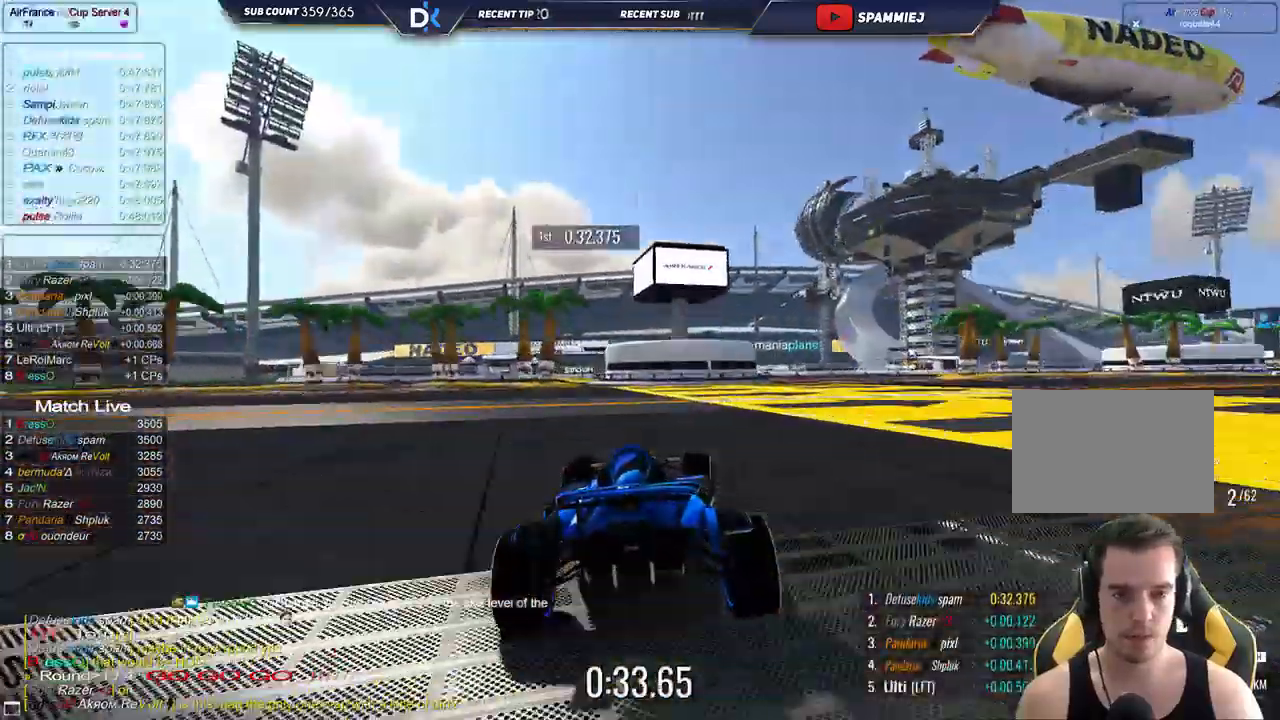
{"keys": ["right", "up"], "events": []}
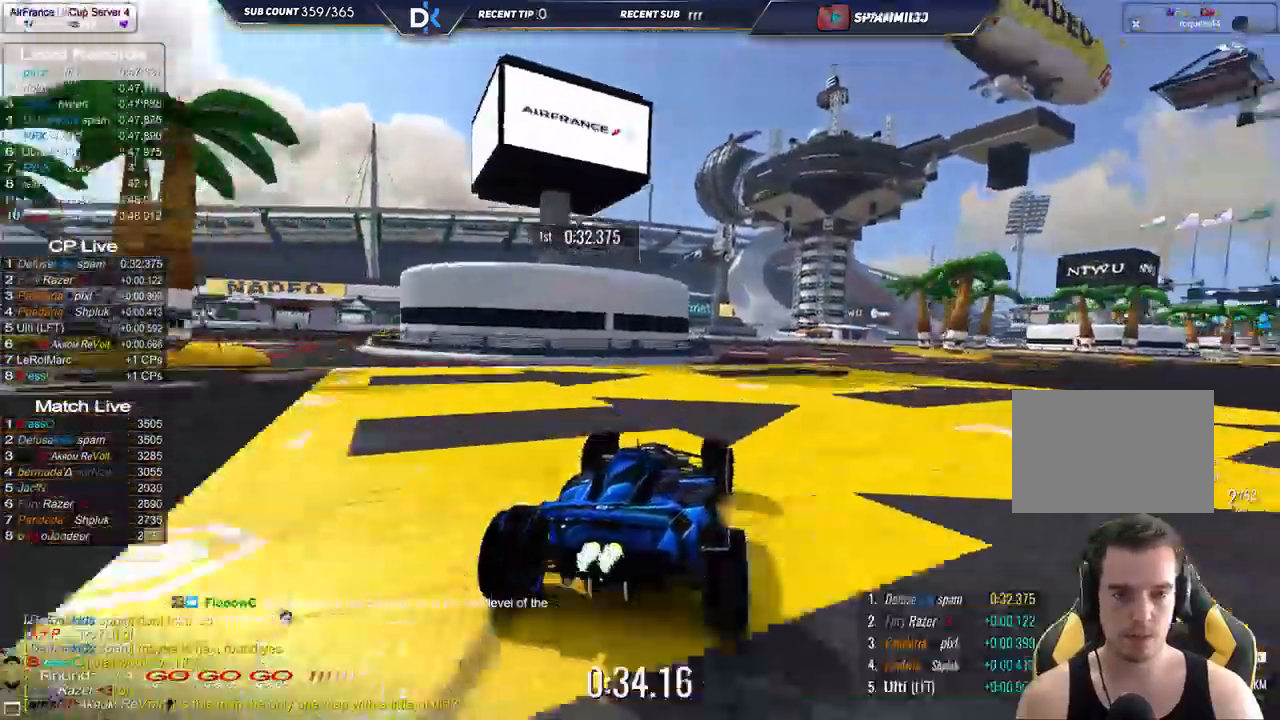
{"keys": ["up"], "events": [[350, "right", "up"]]}
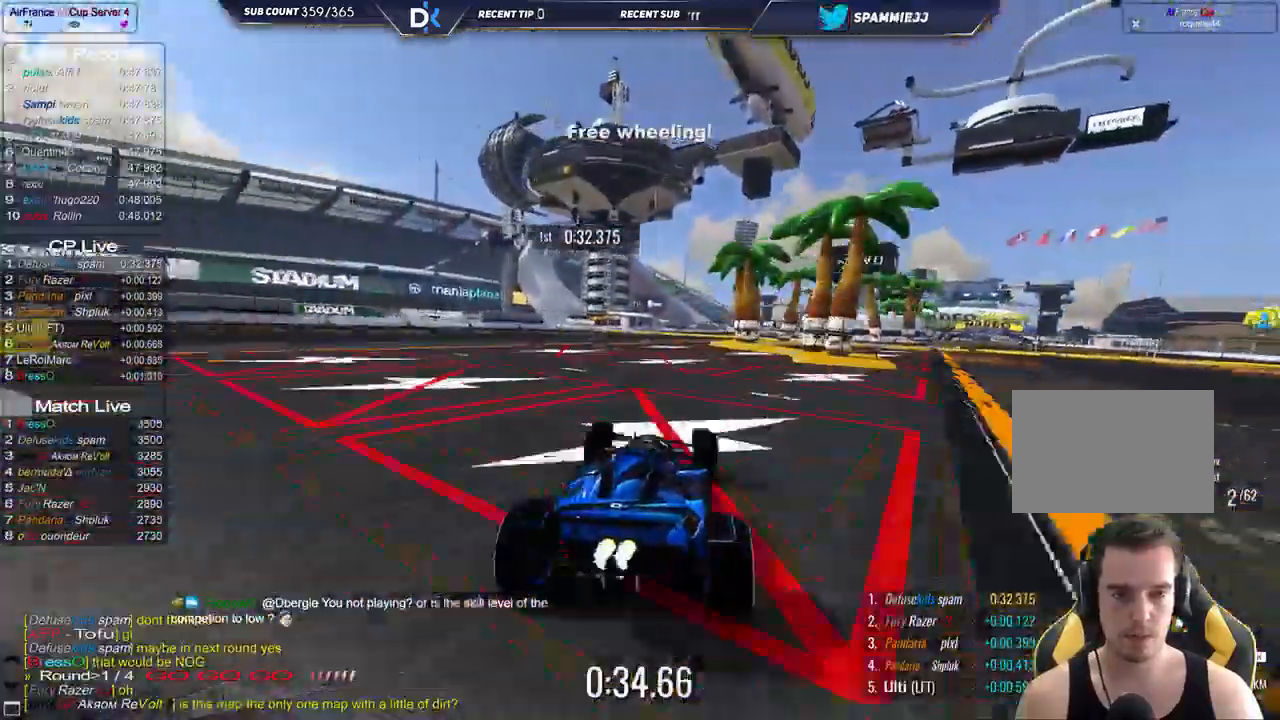
{"keys": ["right", "up"], "events": [[317, "right", "down"]]}
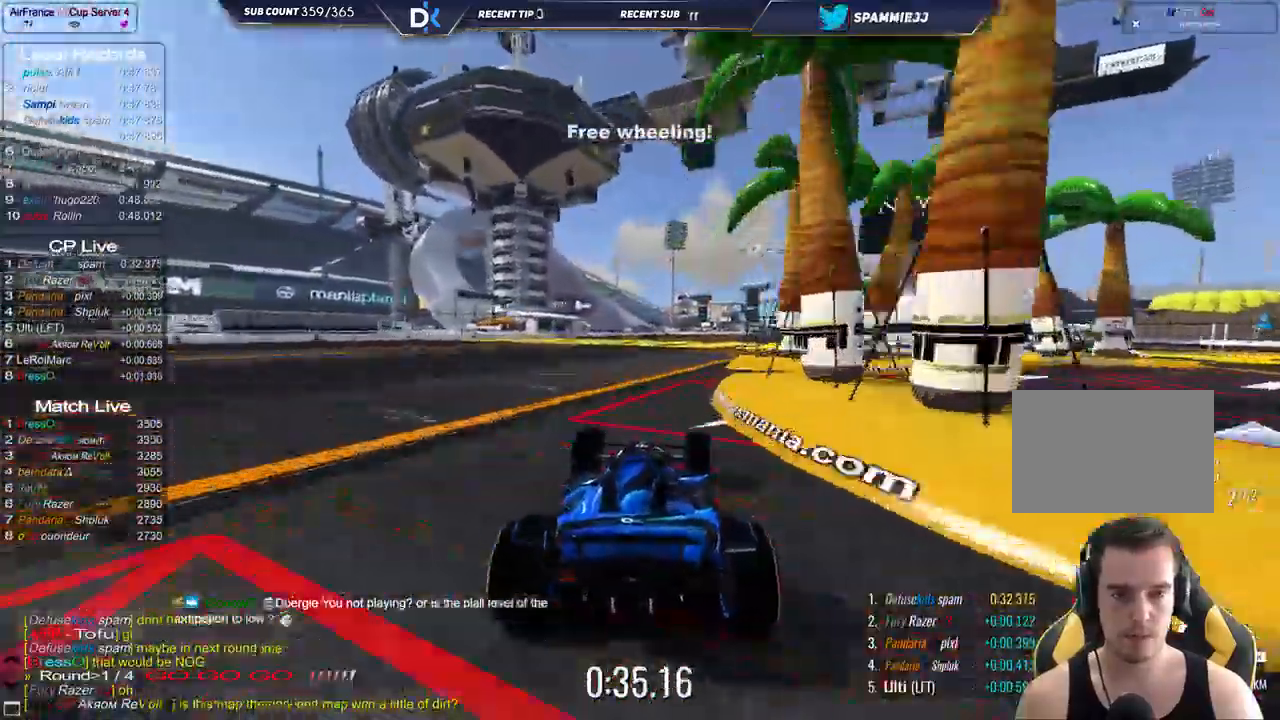
{"keys": ["right", "up"], "events": []}
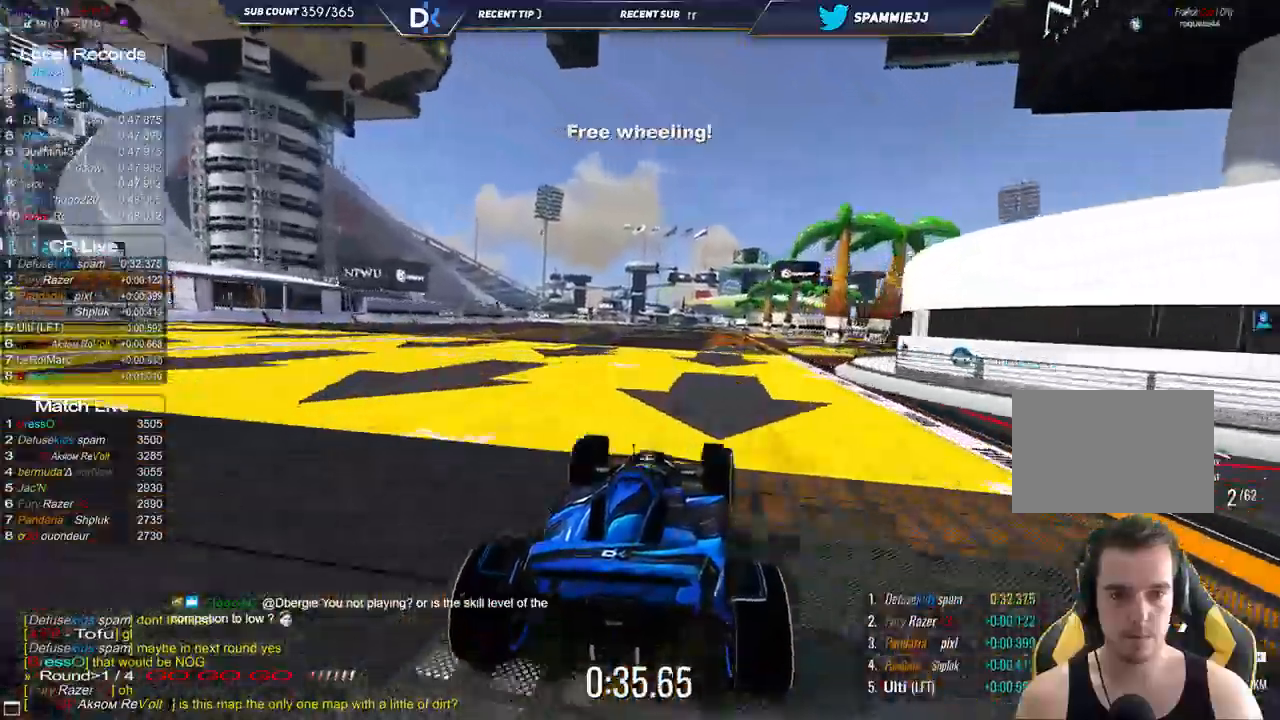
{"keys": ["right", "up"], "events": []}
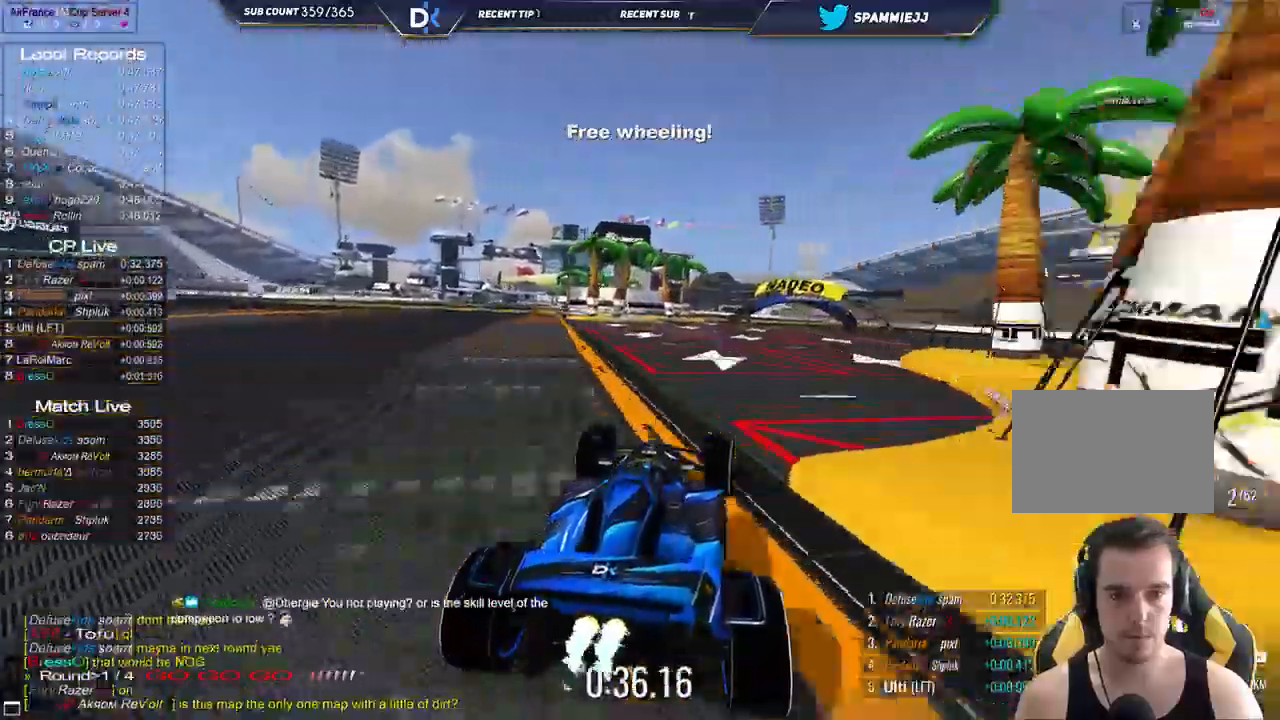
{"keys": ["up"], "events": [[200, "right", "up"]]}
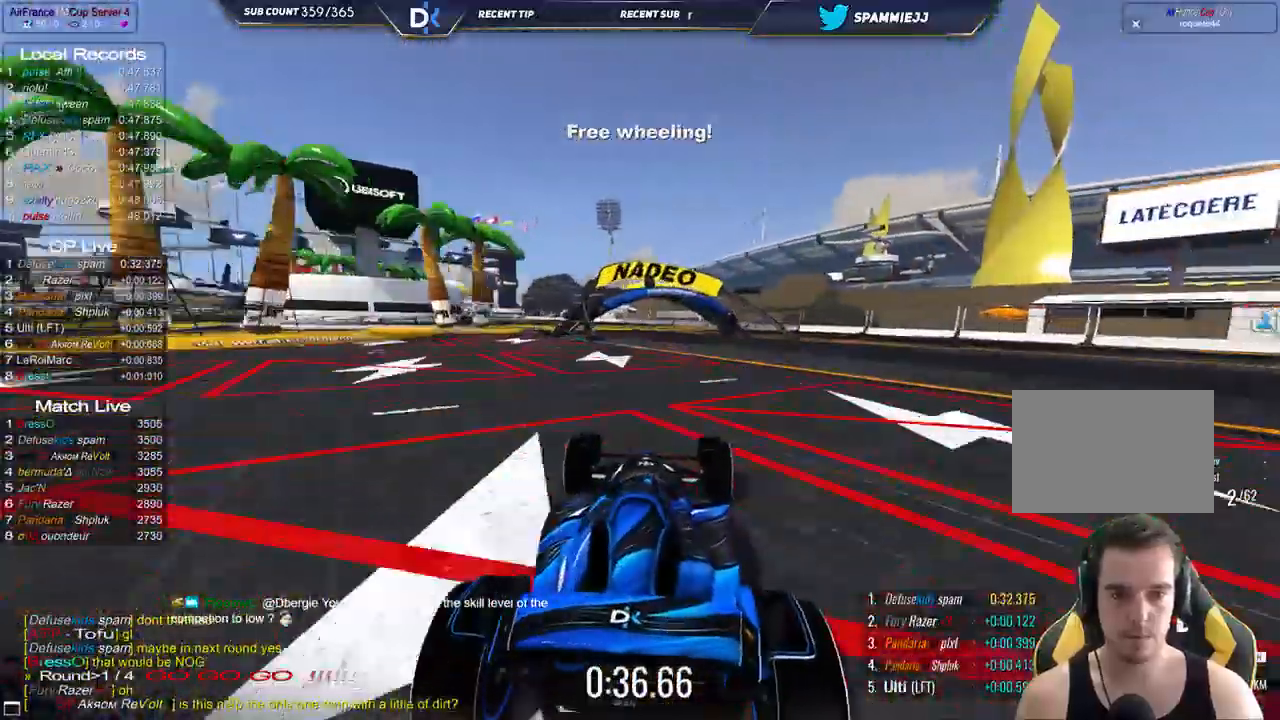
{"keys": ["left", "up"], "events": [[67, "left", "down"]]}
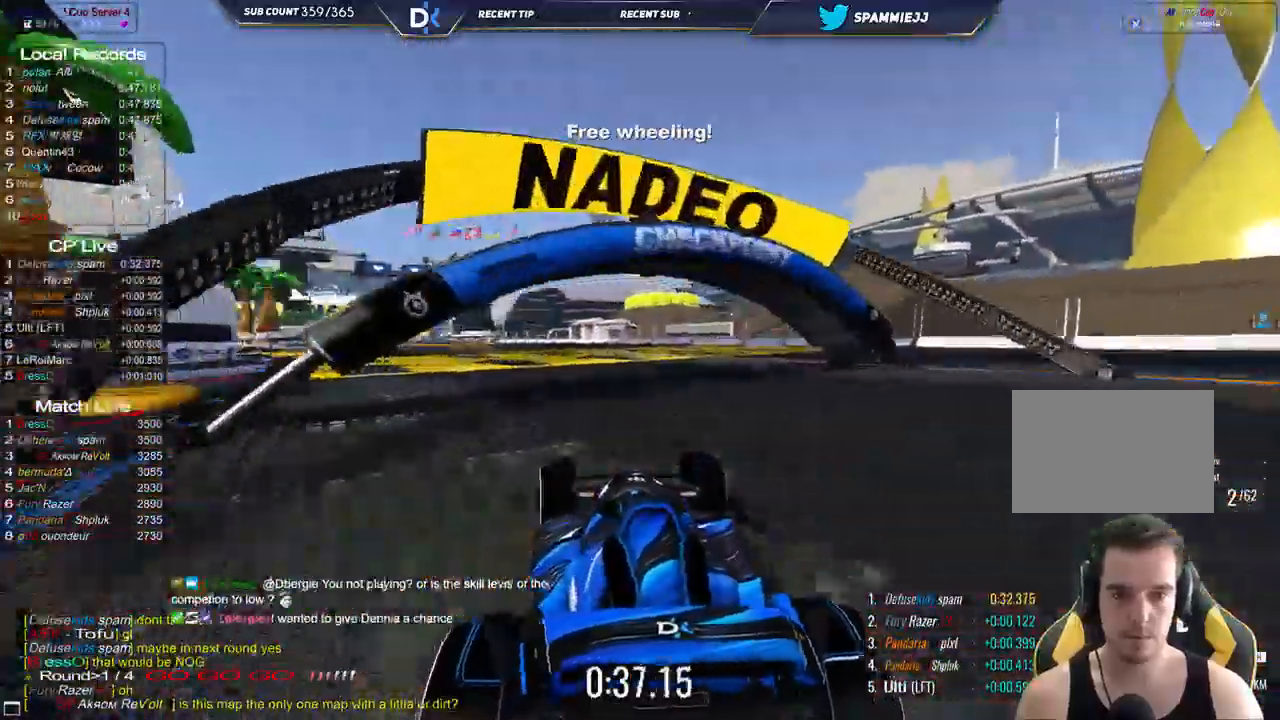
{"keys": ["left", "up"], "events": []}
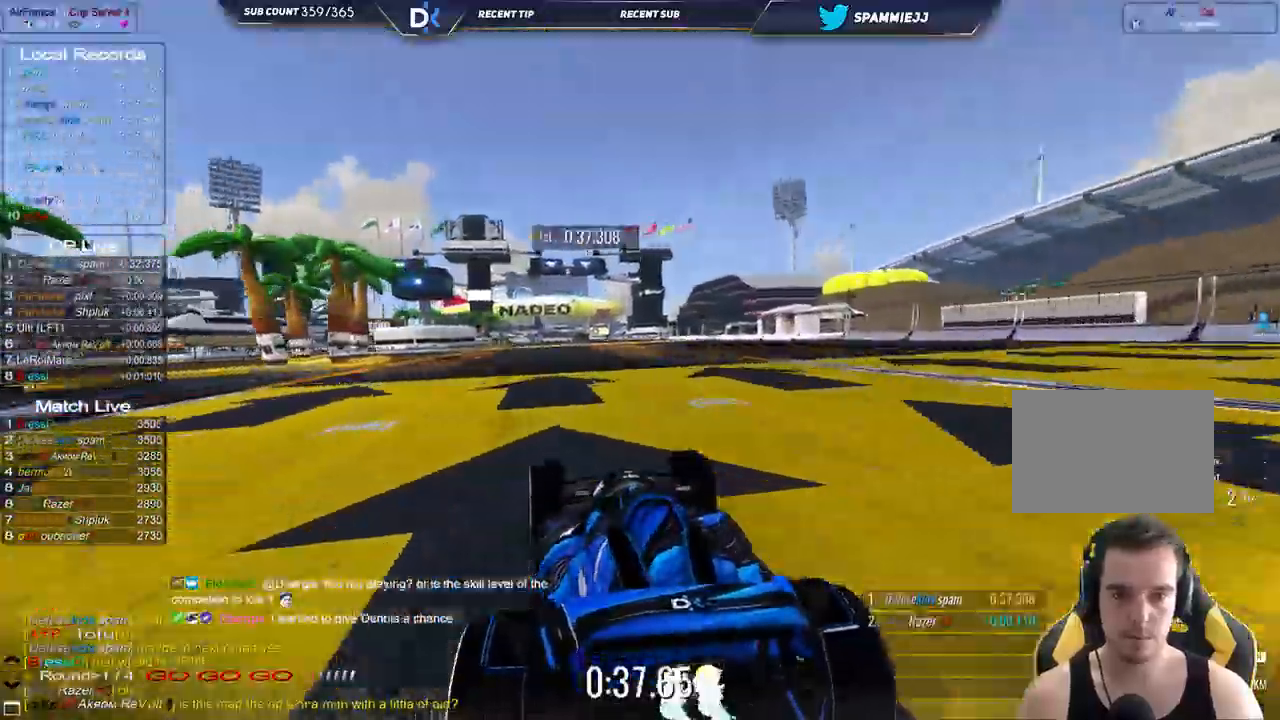
{"keys": ["left", "up"], "events": []}
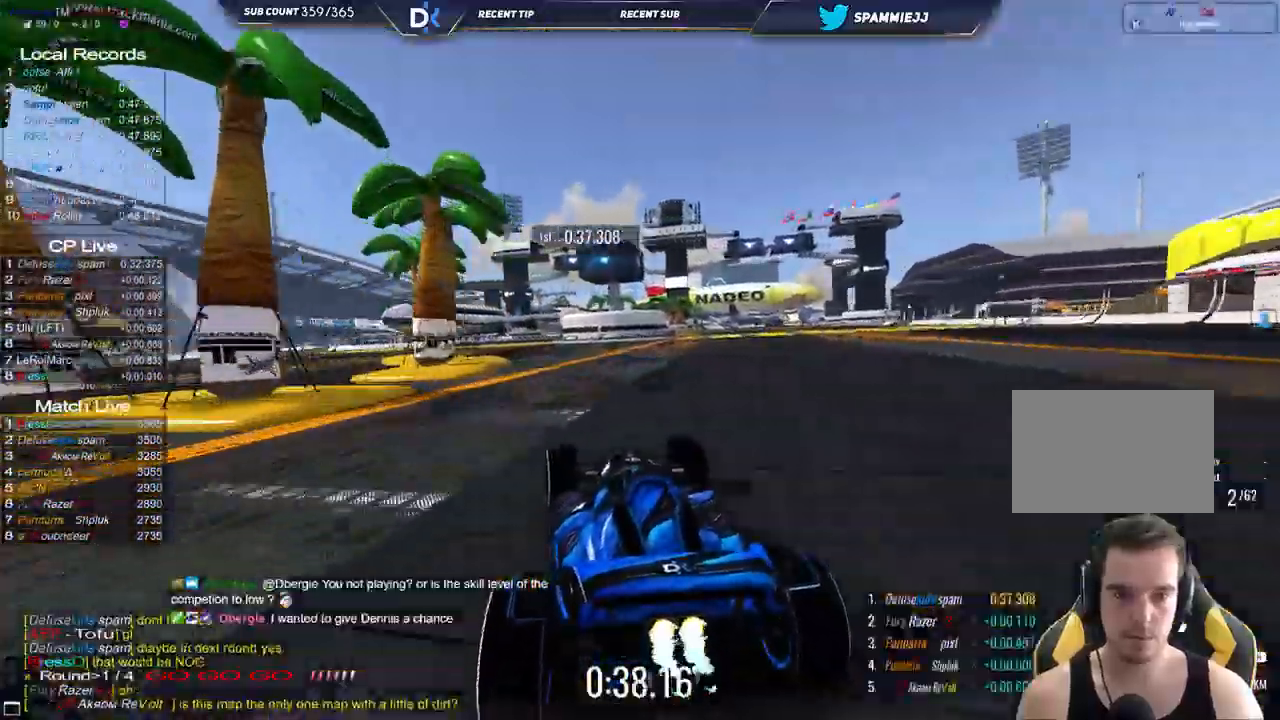
{"keys": ["left", "up"], "events": []}
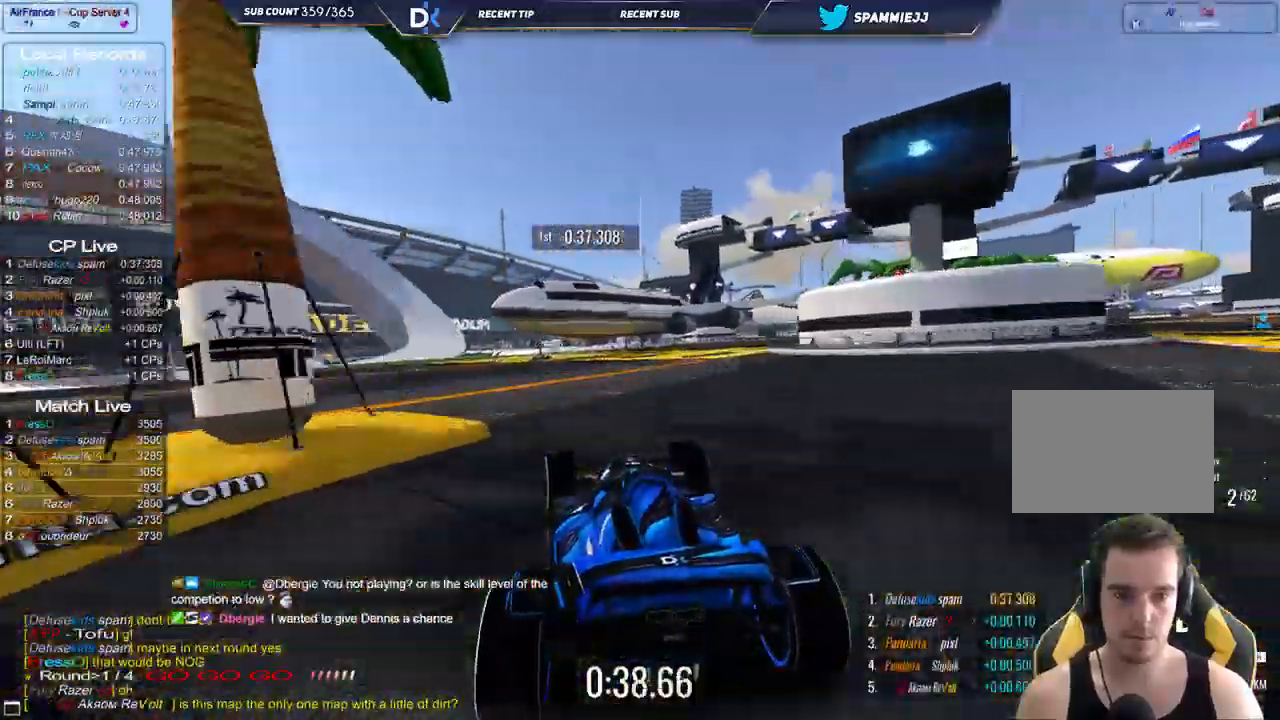
{"keys": ["up"], "events": [[233, "left", "up"], [333, "left", "down"], [483, "left", "up"]]}
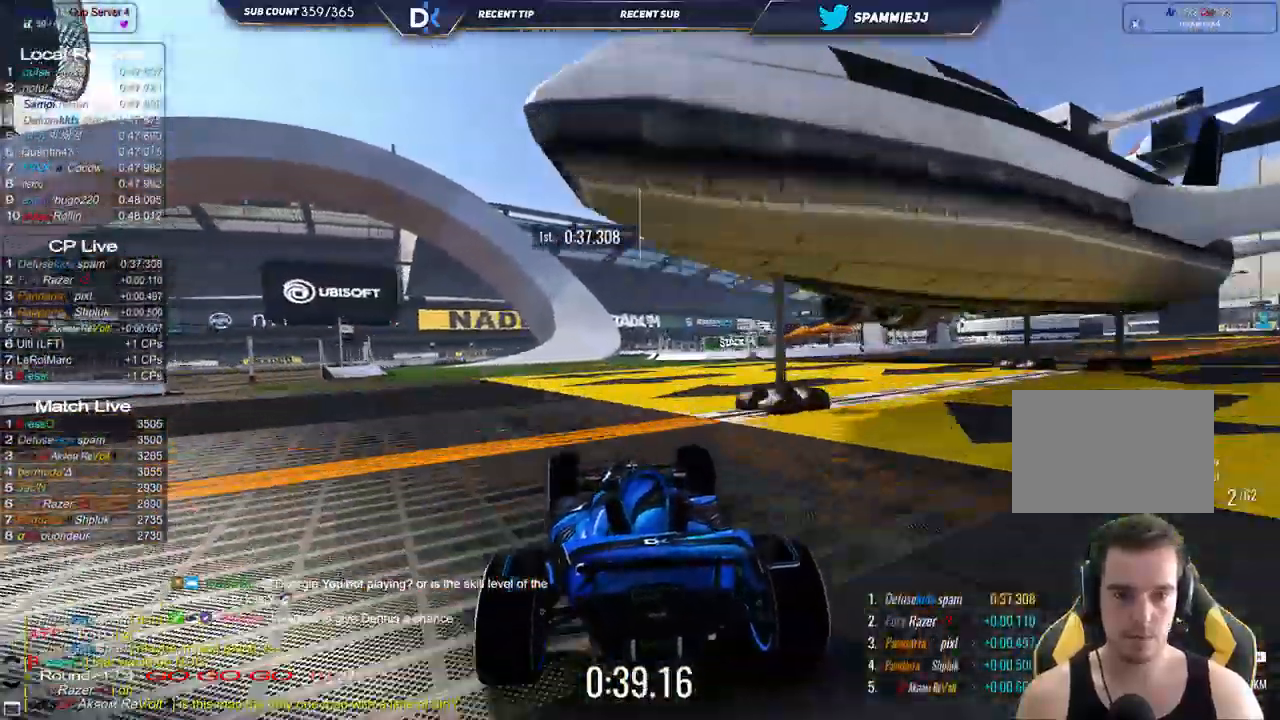
{"keys": ["up"], "events": [[167, "right", "down"], [317, "right", "up"]]}
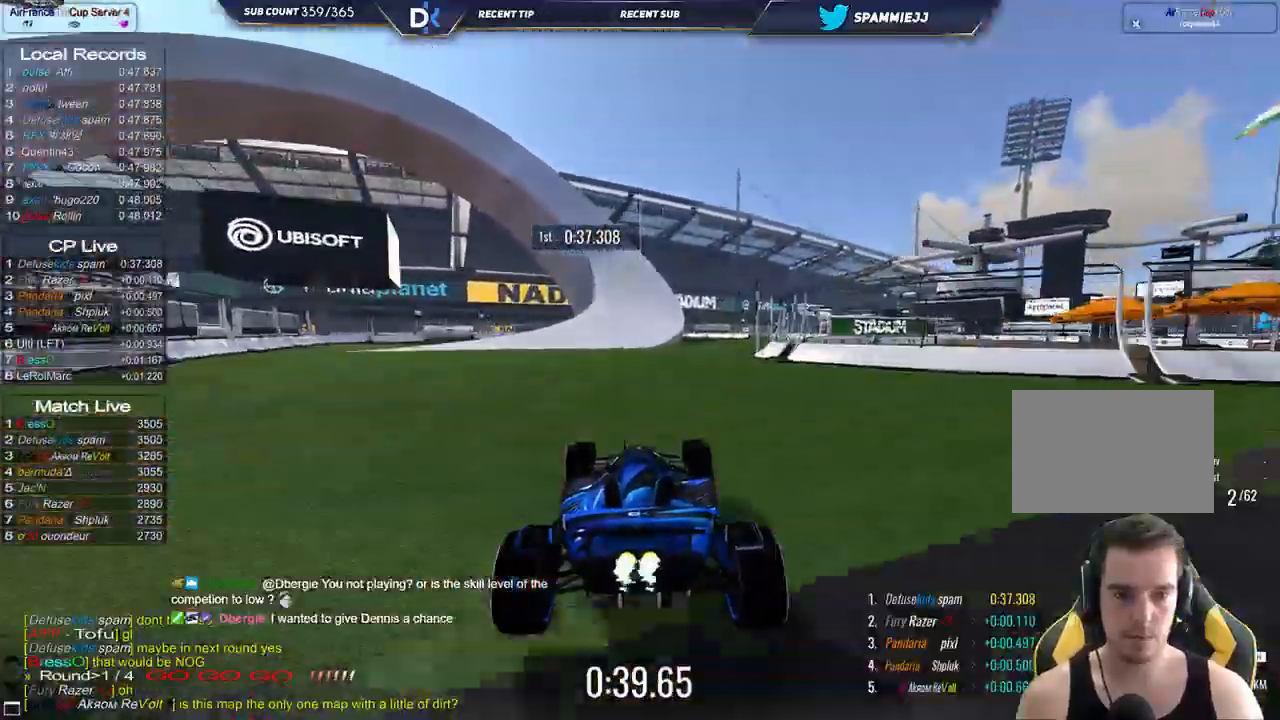
{"keys": ["left", "up"], "events": [[150, "right", "down"], [217, "right", "up"], [483, "left", "down"]]}
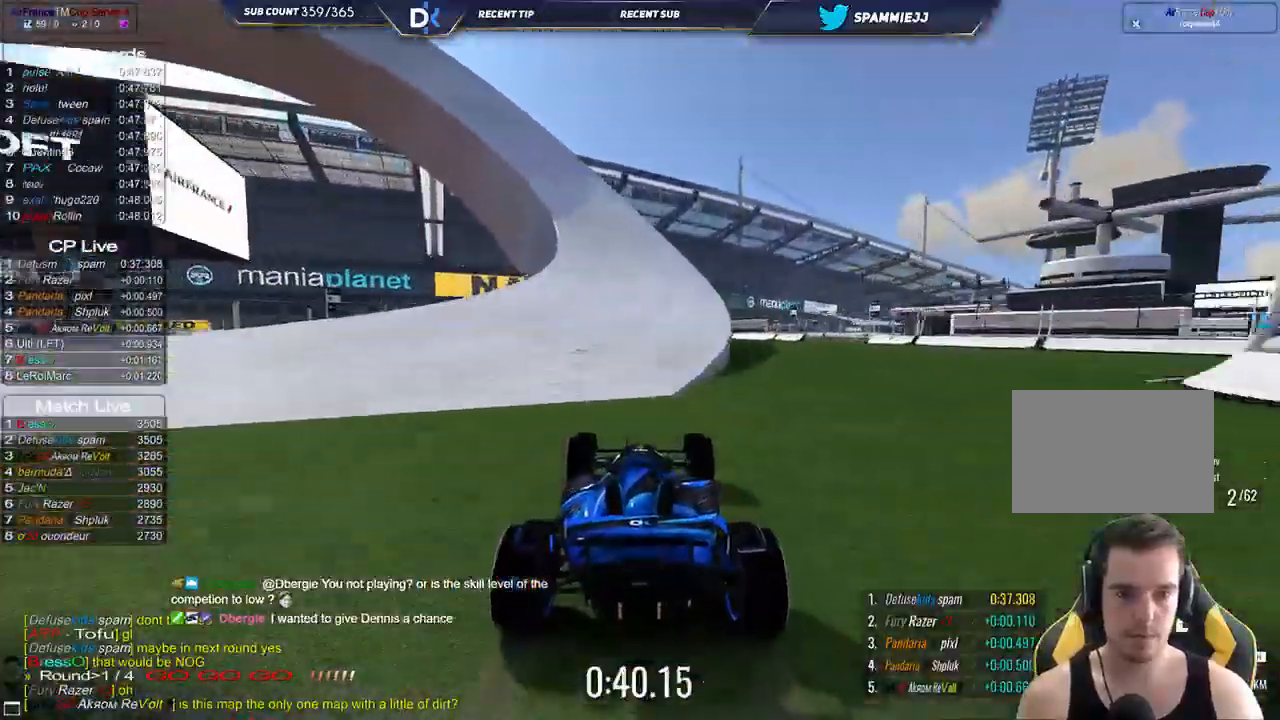
{"keys": ["left", "up"], "events": []}
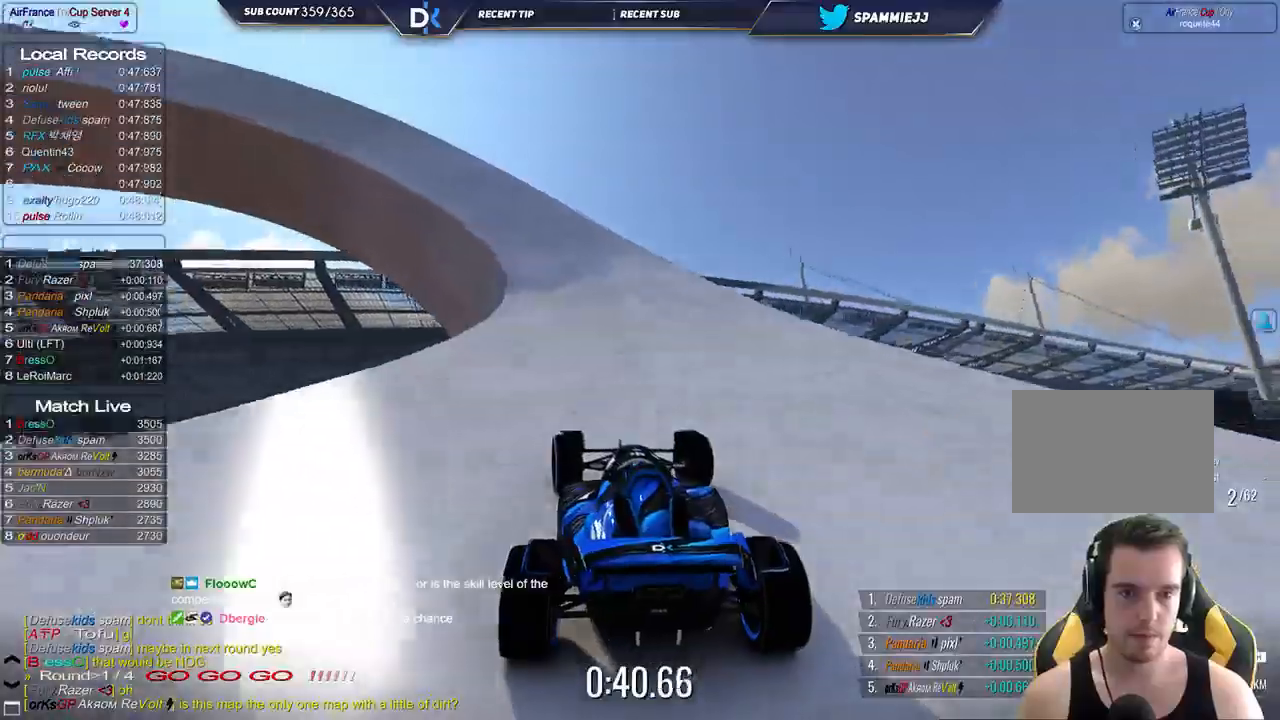
{"keys": ["left", "up"], "events": []}
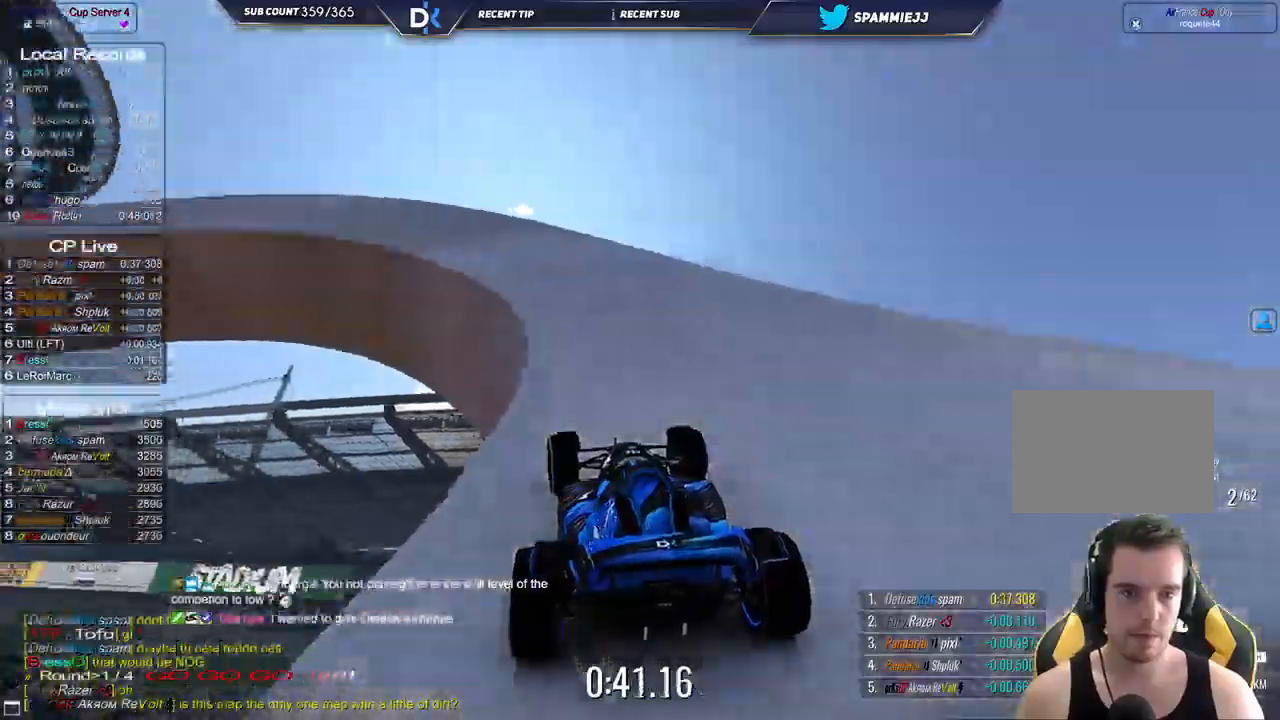
{"keys": ["left", "up"], "events": []}
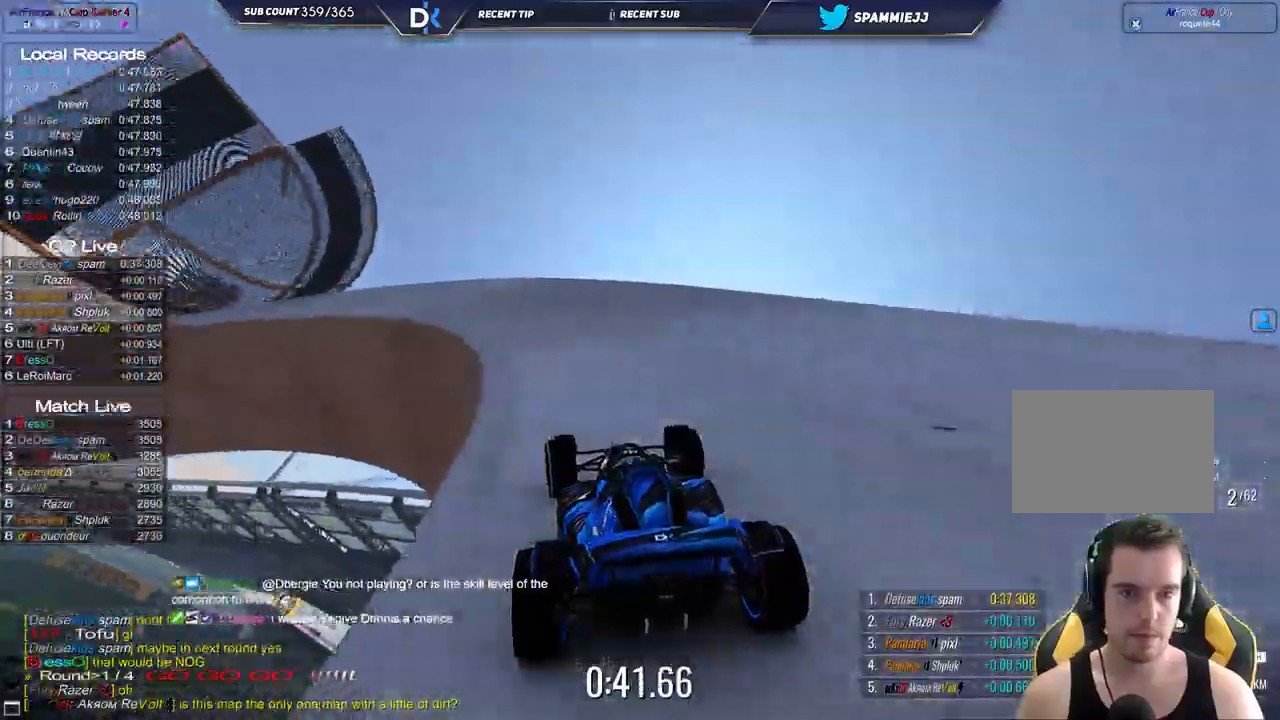
{"keys": ["left", "up"], "events": []}